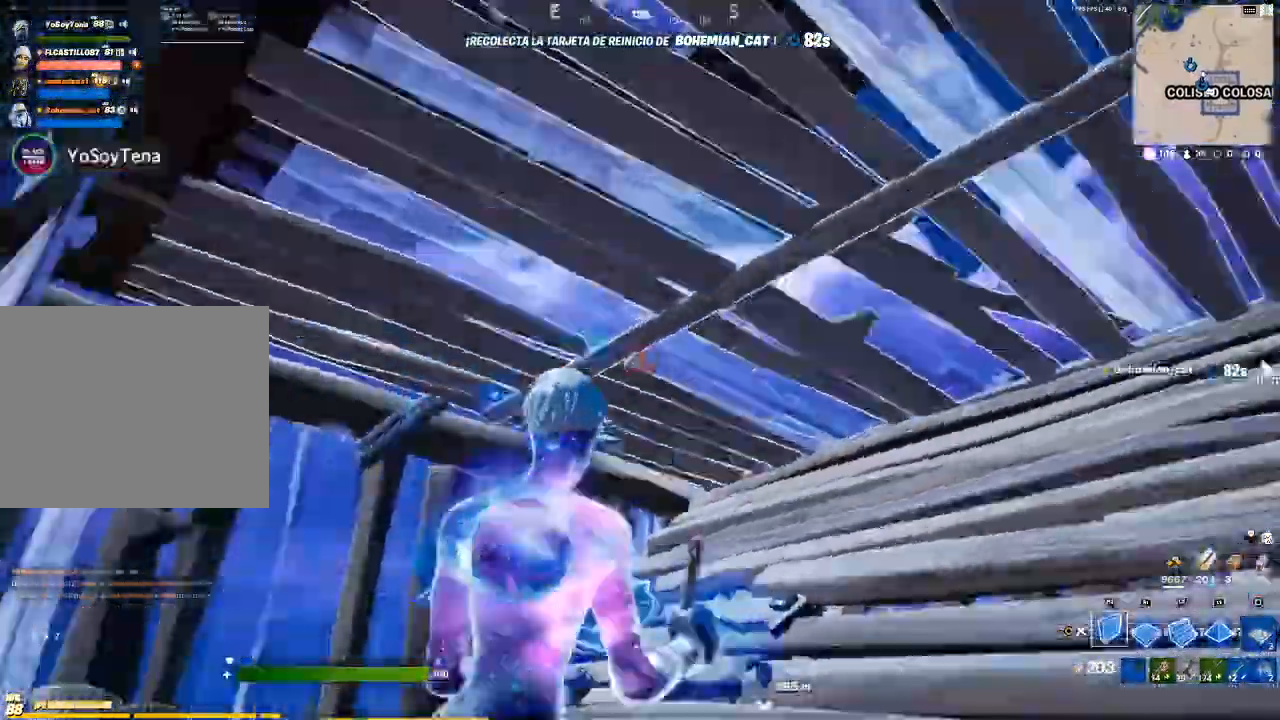
Gameplay with a controller (PlayStation layout); each line is a JSON object with the inputs held at the frame after it. "events" lists button and stick changes between this image and that frame as [ms after this image, input, new state], when the widget could be followed in between.
{"buttons": ["R1"], "left_stick": "down", "right_stick": "center", "events": [[33, "left_stick", "up-left"], [33, "right_stick", "center"], [167, "L1", "down"], [167, "R1", "down"], [267, "right_stick", "right"], [400, "right_stick", "center"], [434, "L1", "up"], [434, "left_stick", "down"]]}
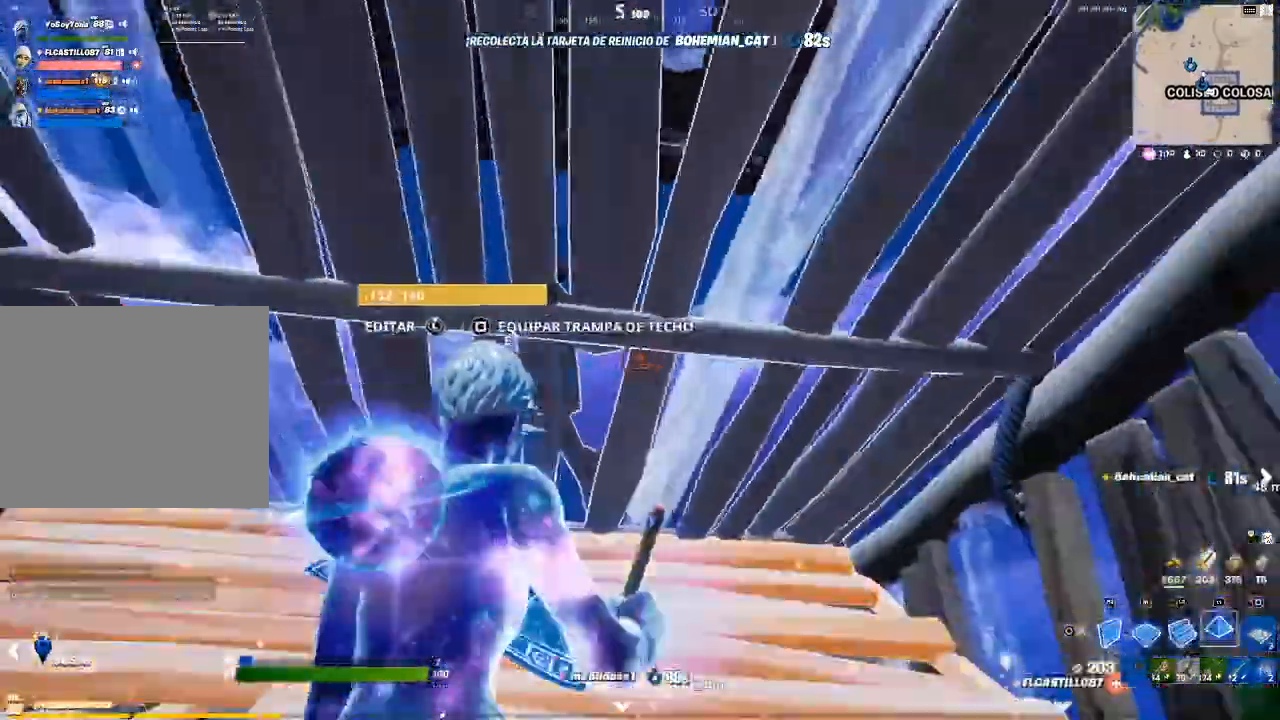
{"buttons": [], "left_stick": "up-left", "right_stick": "center", "events": [[33, "left_stick", "down-right"], [100, "CIRCLE", "down"], [133, "R1", "up"], [200, "CIRCLE", "up"], [200, "left_stick", "right"], [233, "right_stick", "down-left"], [333, "left_stick", "up"], [333, "right_stick", "center"], [400, "left_stick", "center"], [467, "left_stick", "up-left"]]}
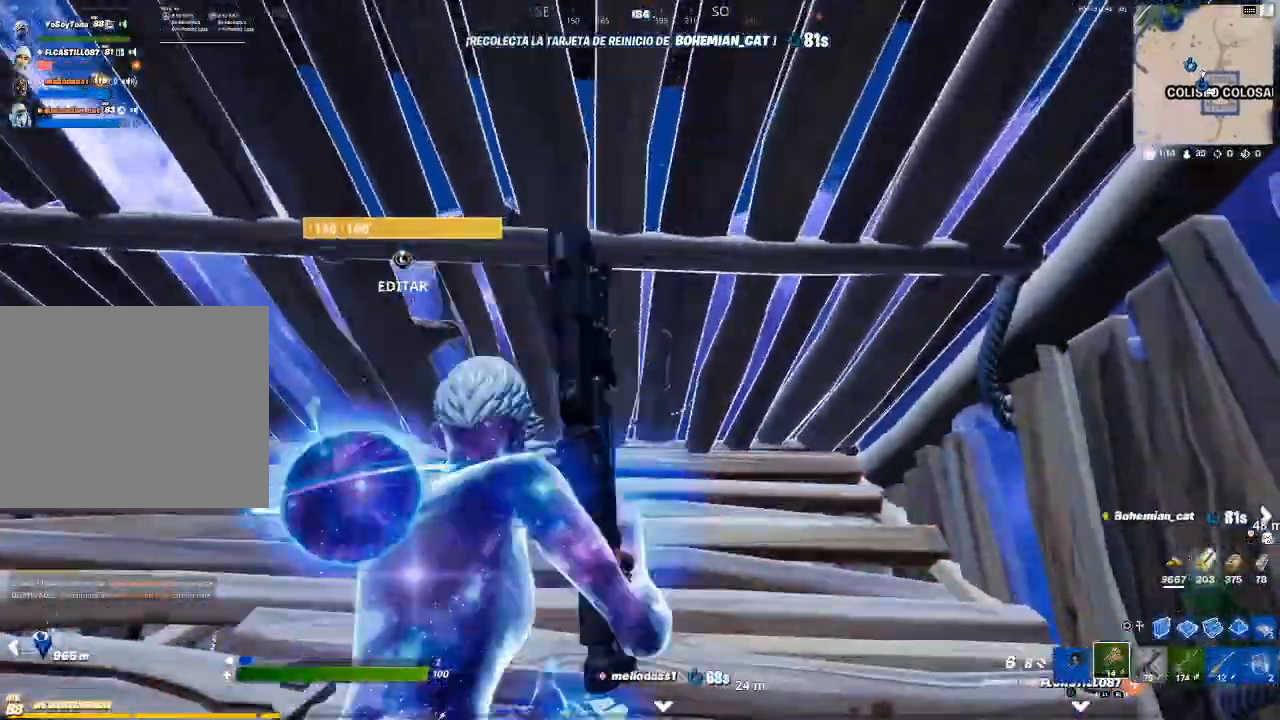
{"buttons": ["CIRCLE"], "left_stick": "up-right", "right_stick": "center", "events": [[134, "CIRCLE", "down"], [200, "CIRCLE", "up"], [200, "left_stick", "left"], [300, "R1", "down"], [400, "left_stick", "up-right"], [501, "CIRCLE", "down"], [501, "R1", "up"]]}
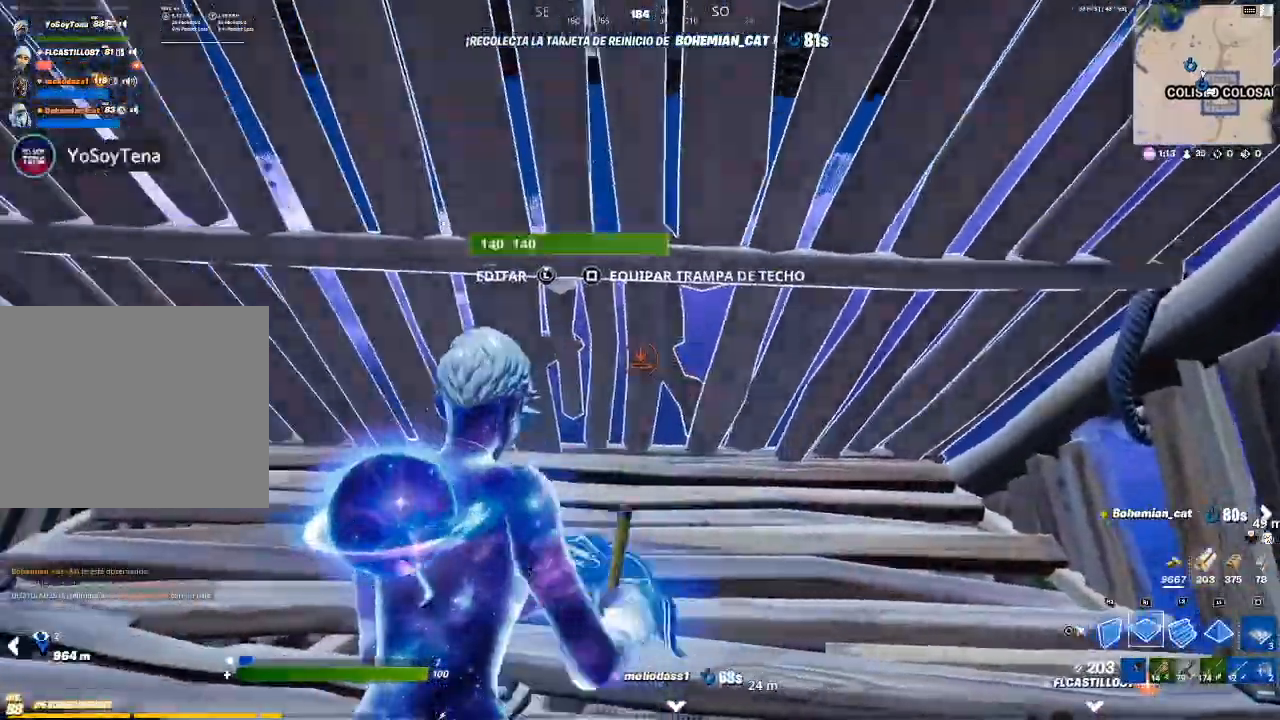
{"buttons": ["L3"], "left_stick": "right", "right_stick": "center", "events": [[66, "CIRCLE", "up"], [166, "right_stick", "left"], [267, "right_stick", "center"], [467, "L3", "down"], [467, "left_stick", "right"]]}
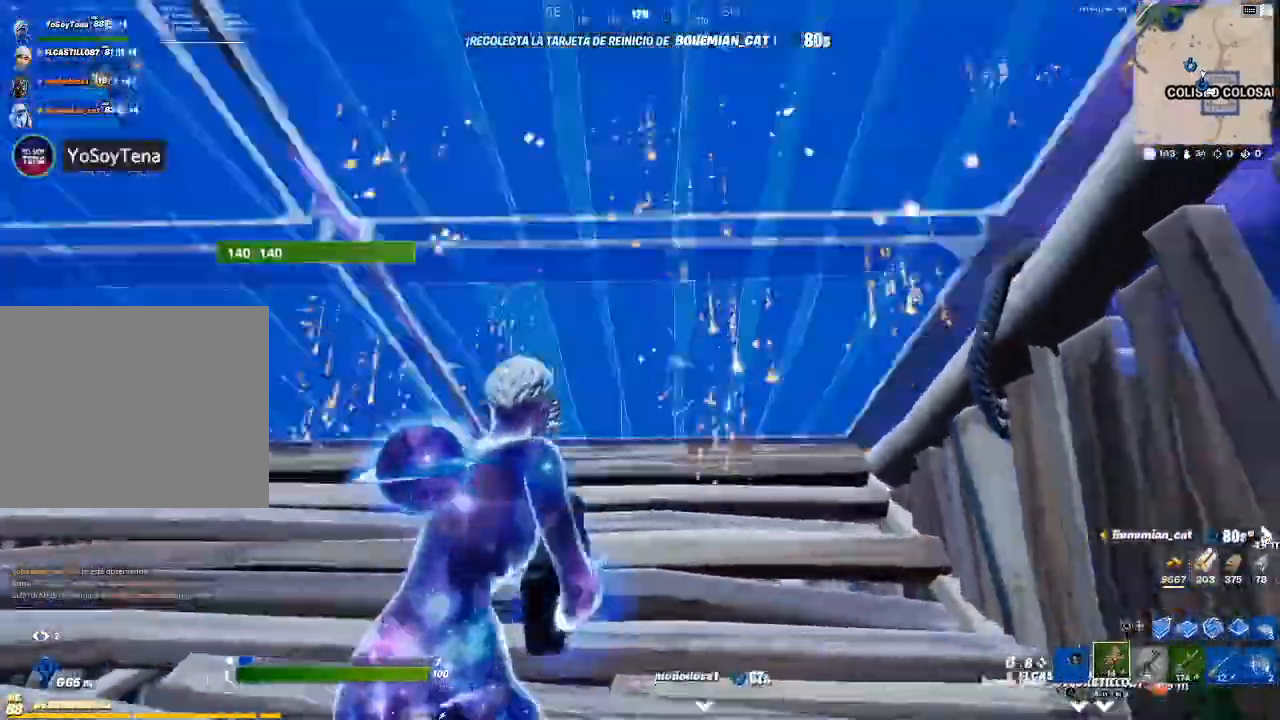
{"buttons": ["L2"], "left_stick": "up", "right_stick": "center", "events": [[33, "R2", "down"], [100, "CIRCLE", "down"], [100, "L3", "up"], [100, "left_stick", "up"], [167, "CIRCLE", "up"], [167, "R2", "up"], [267, "CIRCLE", "down"], [334, "CIRCLE", "up"], [400, "L2", "down"]]}
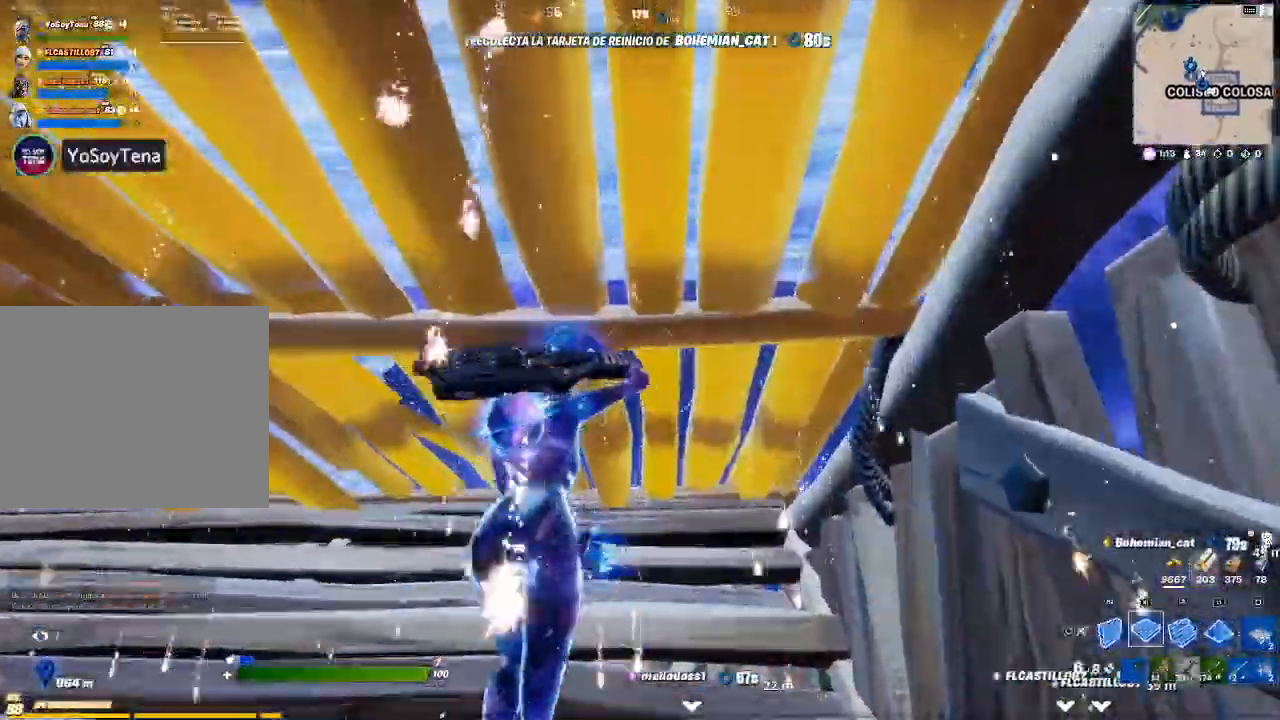
{"buttons": ["R2"], "left_stick": "up", "right_stick": "down", "events": [[266, "R2", "down"], [367, "L2", "up"], [433, "right_stick", "down"]]}
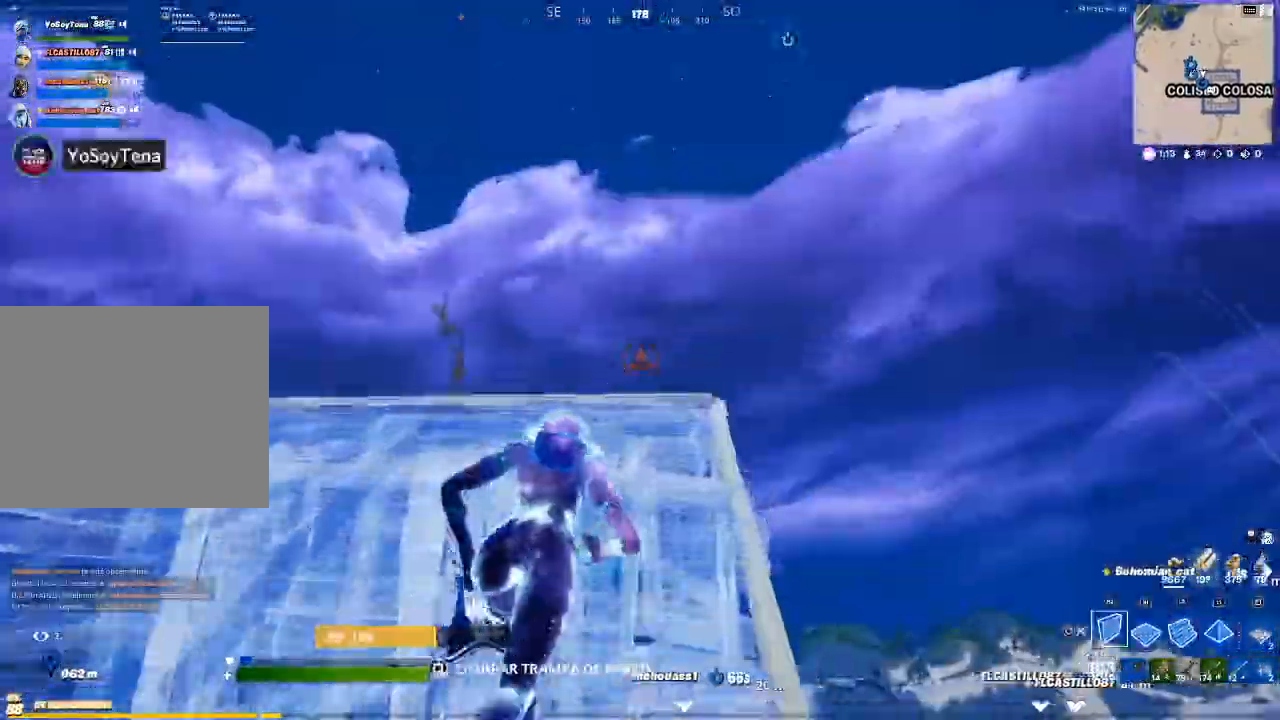
{"buttons": ["R2"], "left_stick": "right", "right_stick": "center", "events": [[67, "right_stick", "center"], [100, "left_stick", "up-right"], [267, "right_stick", "down-left"], [400, "left_stick", "right"], [501, "right_stick", "center"]]}
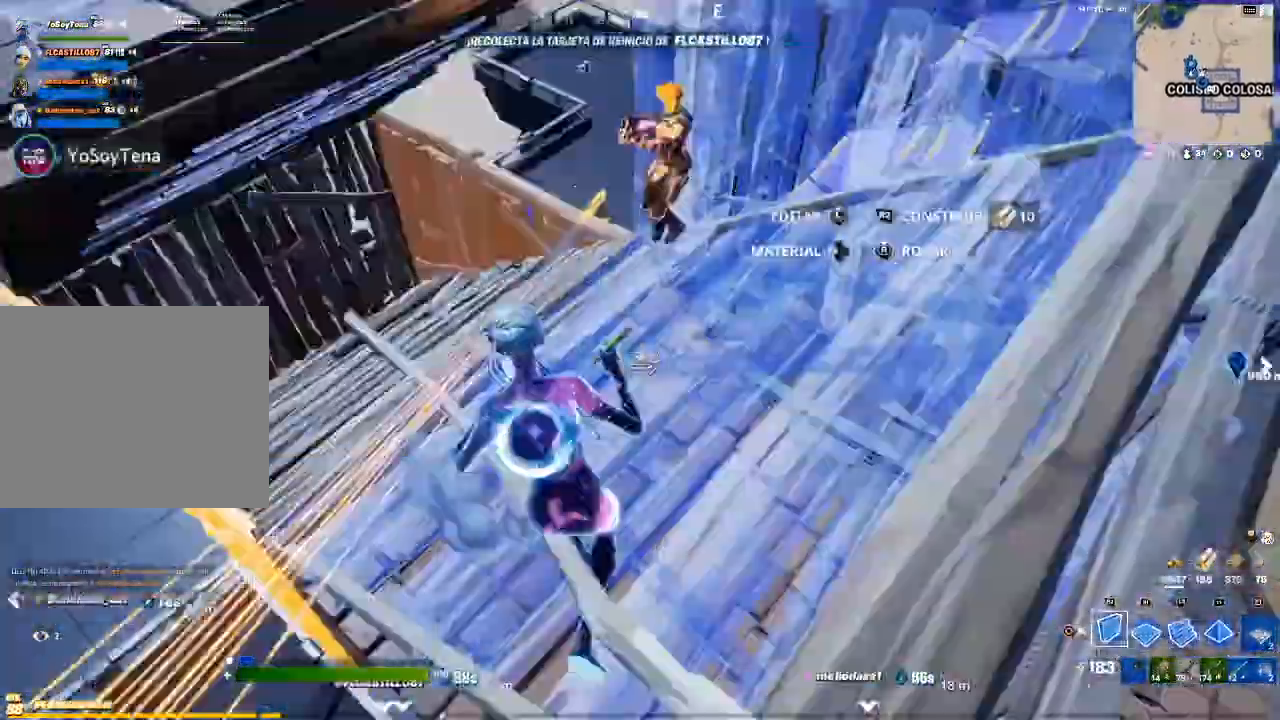
{"buttons": ["L2"], "left_stick": "up", "right_stick": "center", "events": [[100, "CROSS", "down"], [133, "R2", "up"], [200, "CROSS", "up"], [200, "left_stick", "up-right"], [233, "R1", "down"], [267, "L2", "down"], [333, "R1", "up"], [333, "right_stick", "up-right"], [400, "left_stick", "up"], [433, "right_stick", "center"]]}
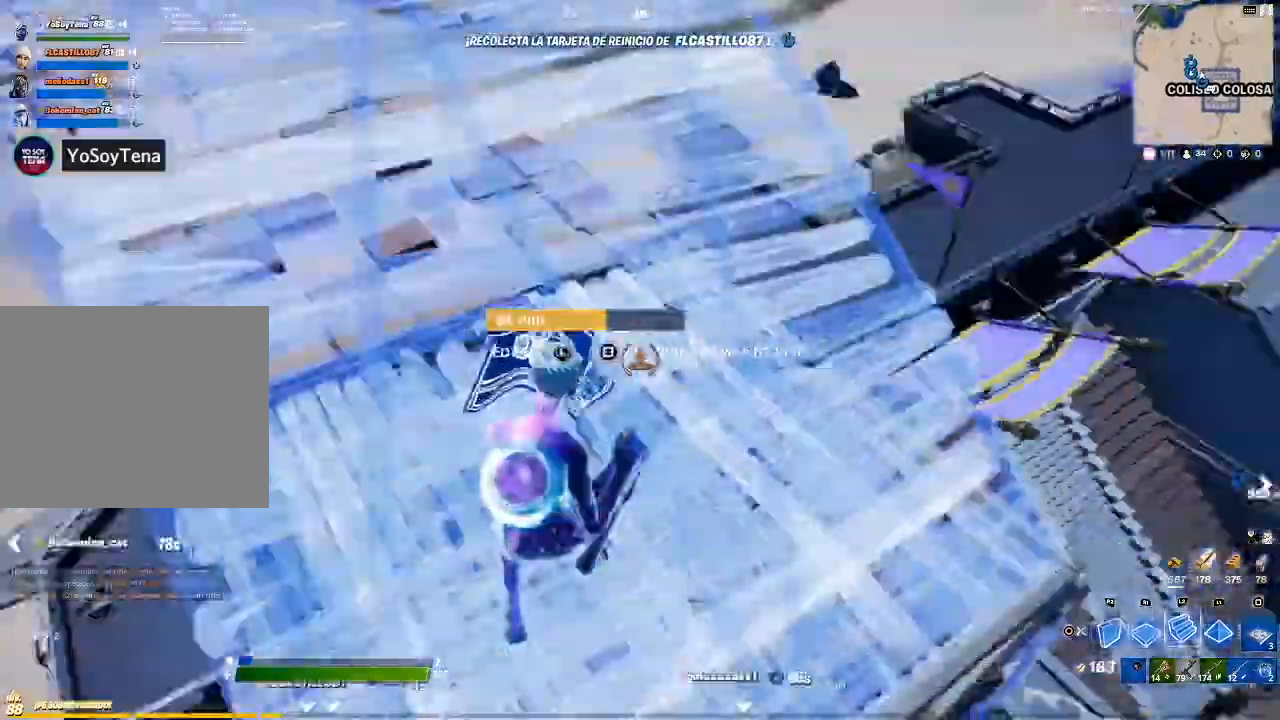
{"buttons": [], "left_stick": "up", "right_stick": "up-left", "events": [[67, "CIRCLE", "down"], [134, "L2", "up"], [167, "CIRCLE", "up"], [200, "right_stick", "down-left"], [400, "right_stick", "center"], [501, "right_stick", "up-left"]]}
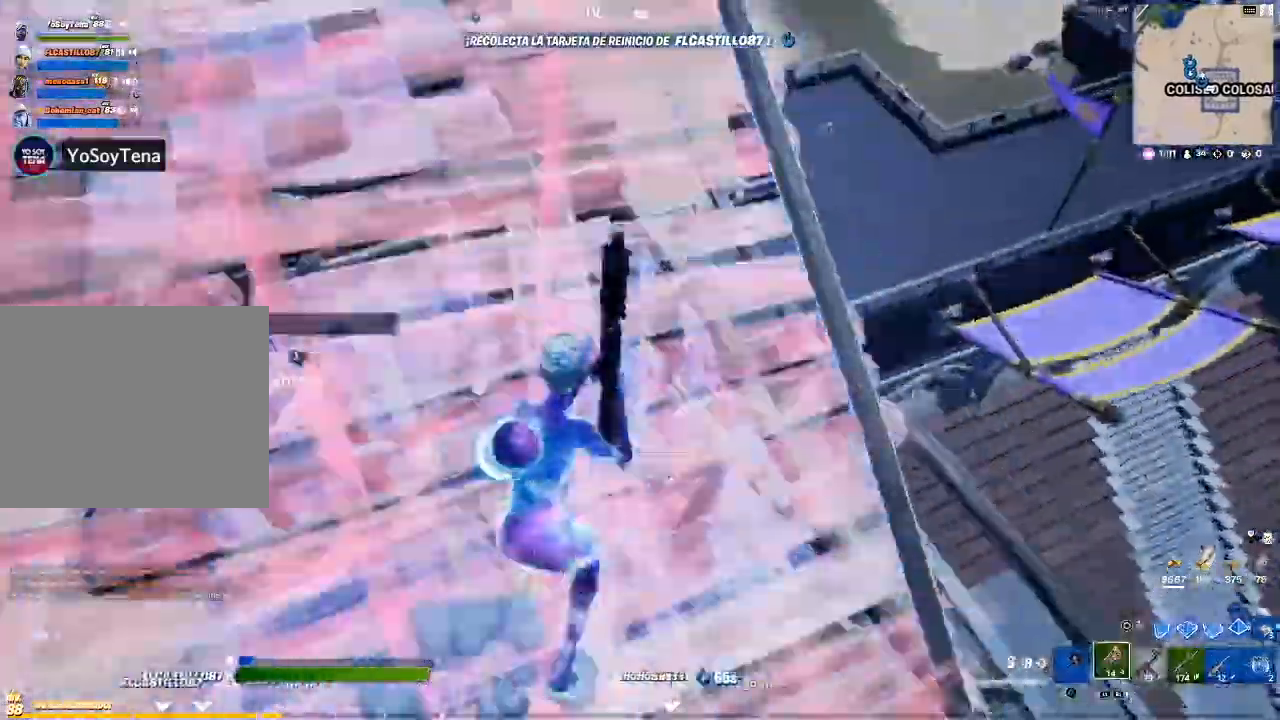
{"buttons": ["R1"], "left_stick": "up", "right_stick": "up-left", "events": [[100, "right_stick", "center"], [200, "CIRCLE", "down"], [300, "CIRCLE", "up"], [467, "R1", "down"], [467, "right_stick", "up-left"]]}
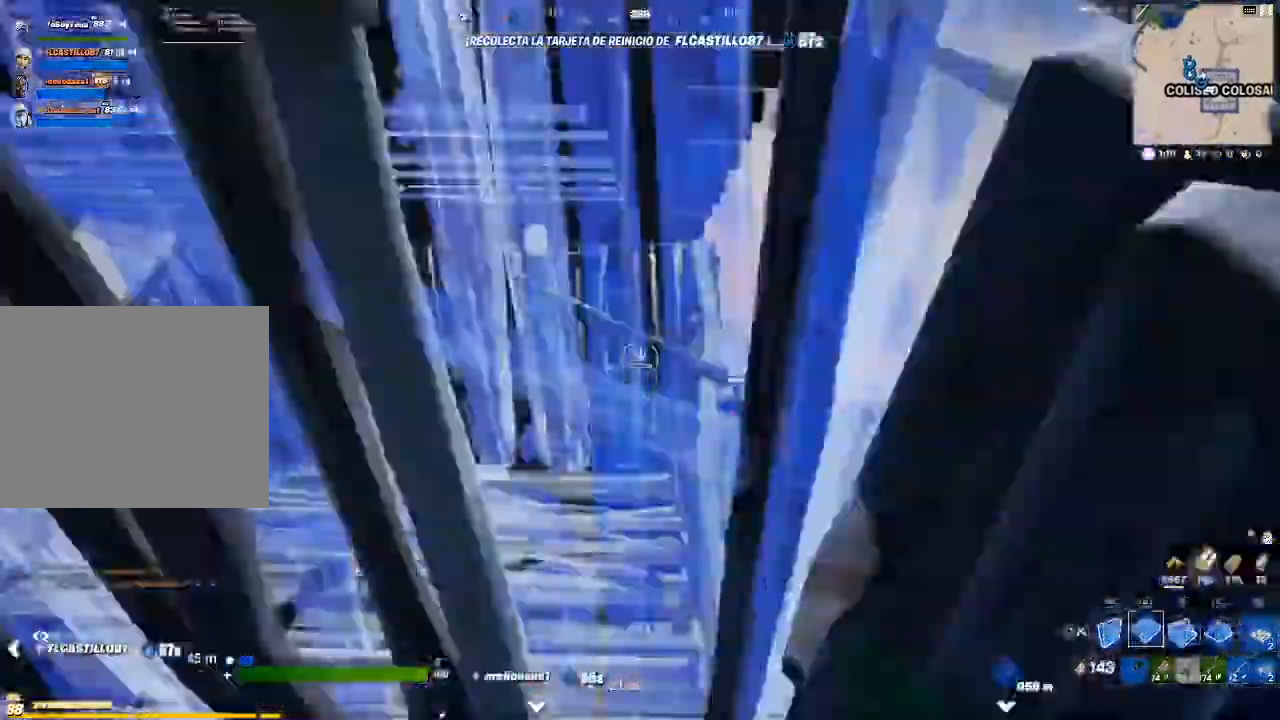
{"buttons": ["CIRCLE", "R1"], "left_stick": "up-left", "right_stick": "center", "events": [[100, "left_stick", "up-right"], [134, "right_stick", "center"], [200, "right_stick", "left"], [234, "left_stick", "down-left"], [300, "CIRCLE", "down"], [334, "right_stick", "center"], [467, "left_stick", "up-left"]]}
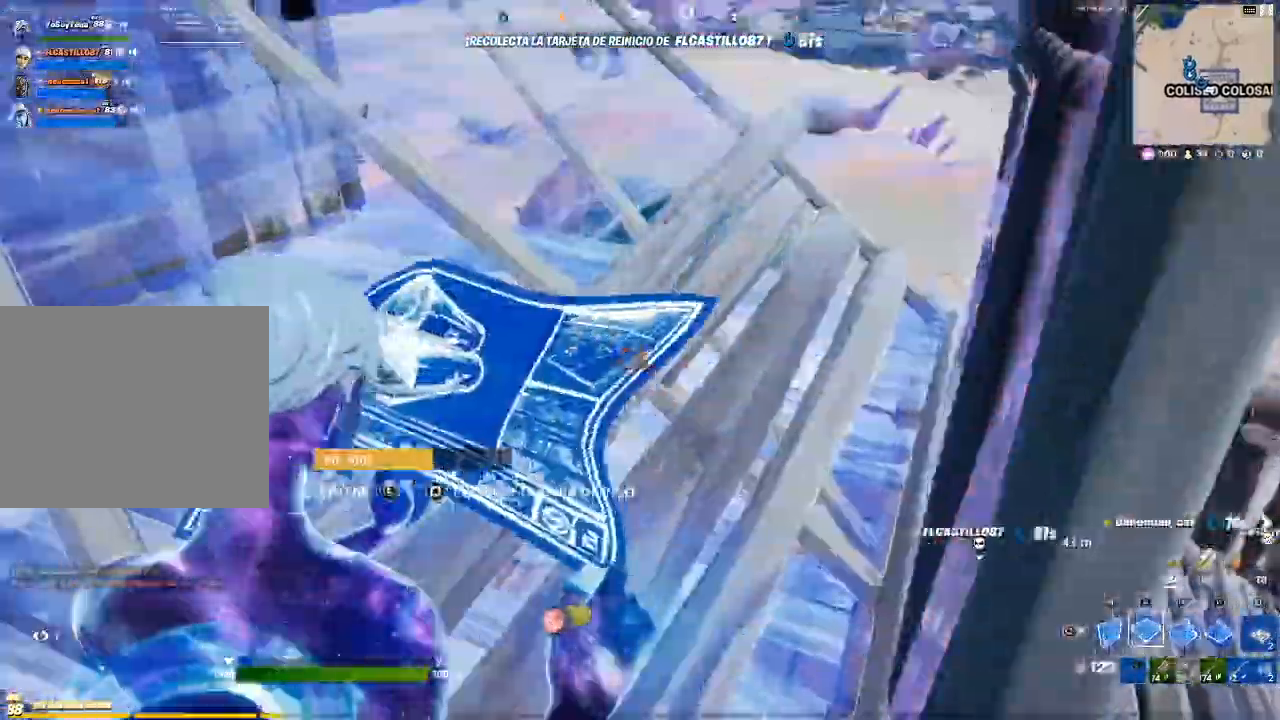
{"buttons": [], "left_stick": "up", "right_stick": "up", "events": [[100, "left_stick", "up"], [133, "R1", "up"], [200, "CIRCLE", "up"], [233, "right_stick", "left"], [400, "right_stick", "up-left"], [500, "right_stick", "up"]]}
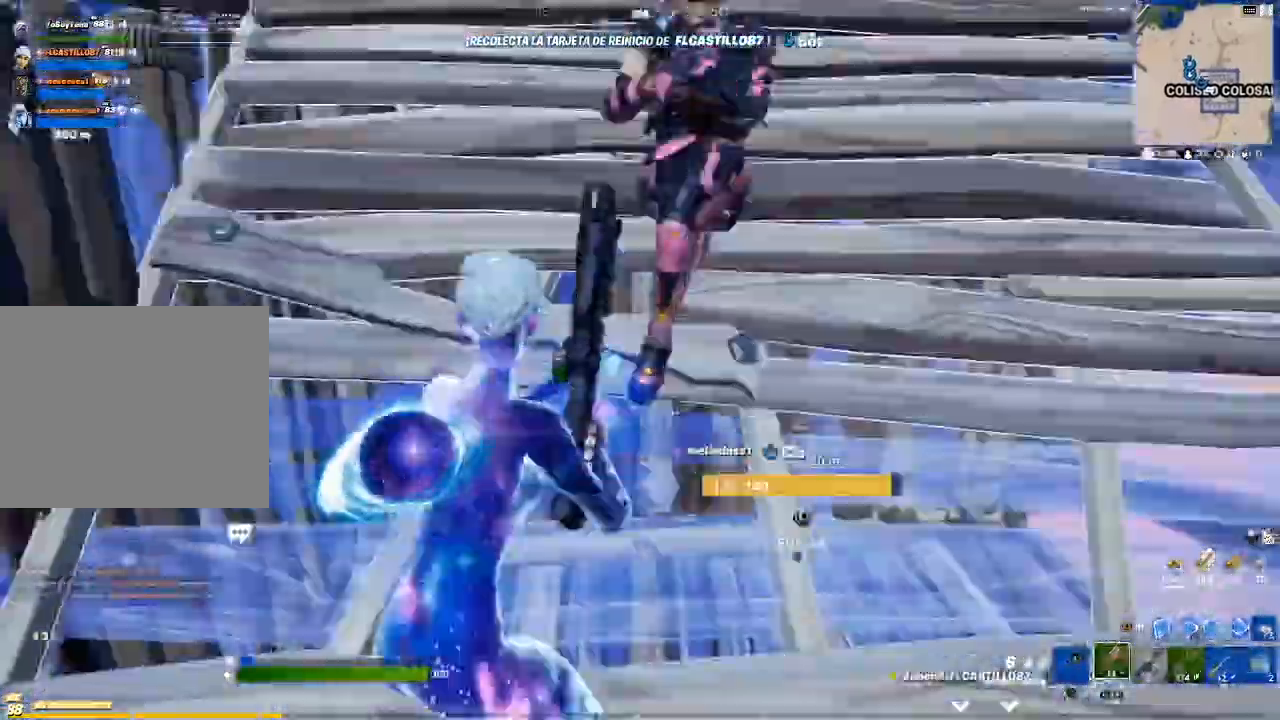
{"buttons": [], "left_stick": "down-left", "right_stick": "right", "events": [[33, "R2", "down"], [100, "right_stick", "center"], [134, "left_stick", "right"], [167, "R2", "up"], [234, "left_stick", "down"], [300, "left_stick", "down-left"], [300, "right_stick", "right"]]}
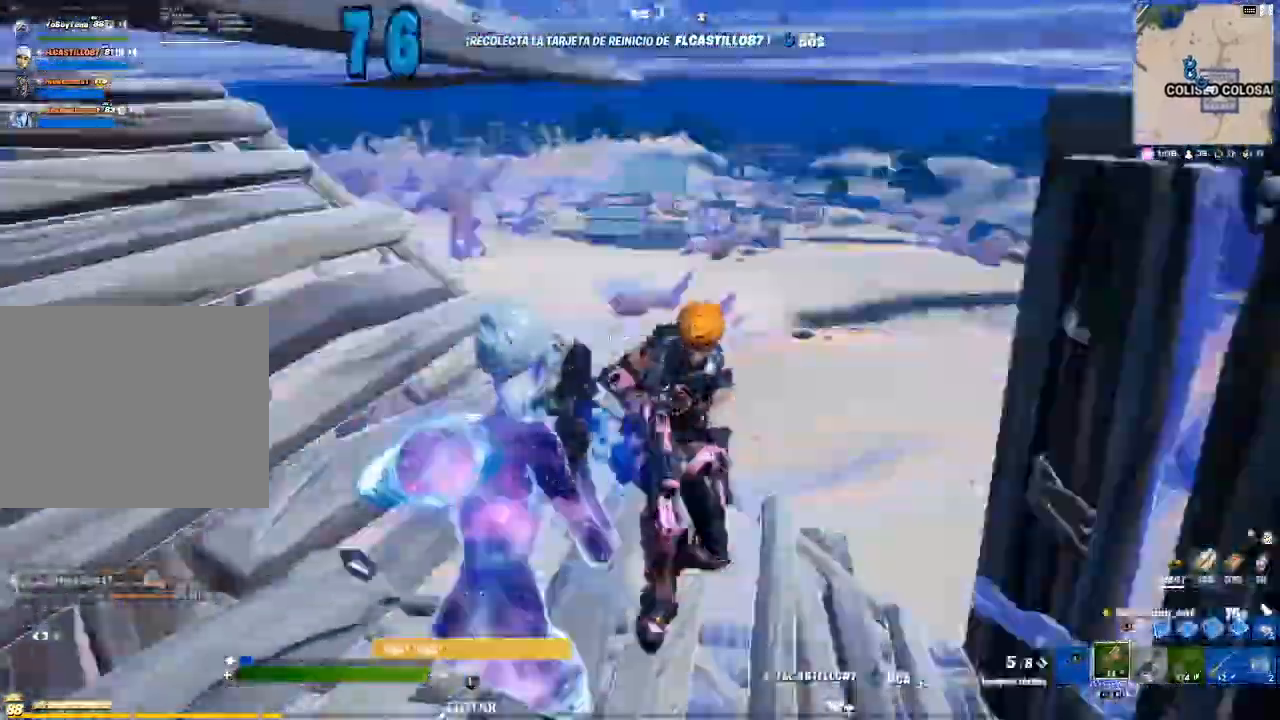
{"buttons": [], "left_stick": "left", "right_stick": "center", "events": [[66, "R2", "down"], [100, "left_stick", "left"], [166, "right_stick", "center"], [300, "R2", "up"], [333, "R2", "down"], [500, "R2", "up"]]}
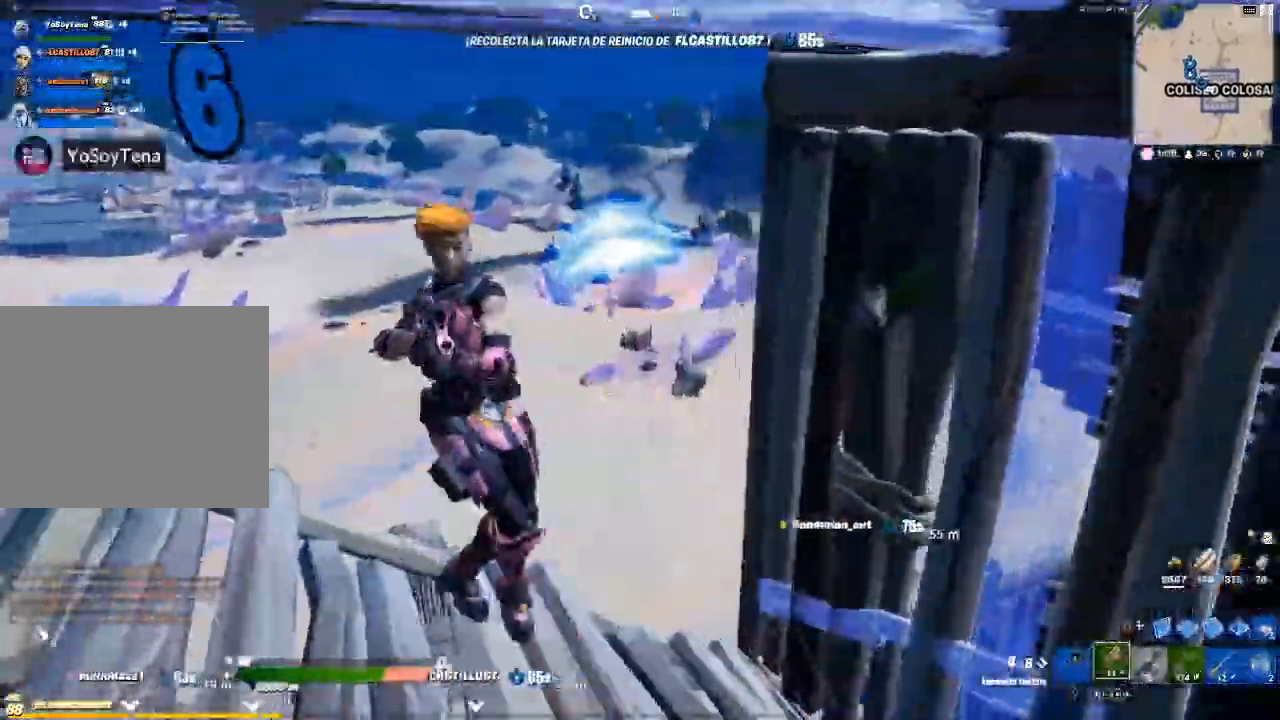
{"buttons": ["R2"], "left_stick": "up-right", "right_stick": "left", "events": [[33, "left_stick", "up-left"], [100, "right_stick", "left"], [134, "left_stick", "up"], [200, "R2", "down"], [267, "R2", "up"], [367, "R2", "down"], [367, "left_stick", "up-right"], [434, "R2", "up"], [467, "R2", "down"]]}
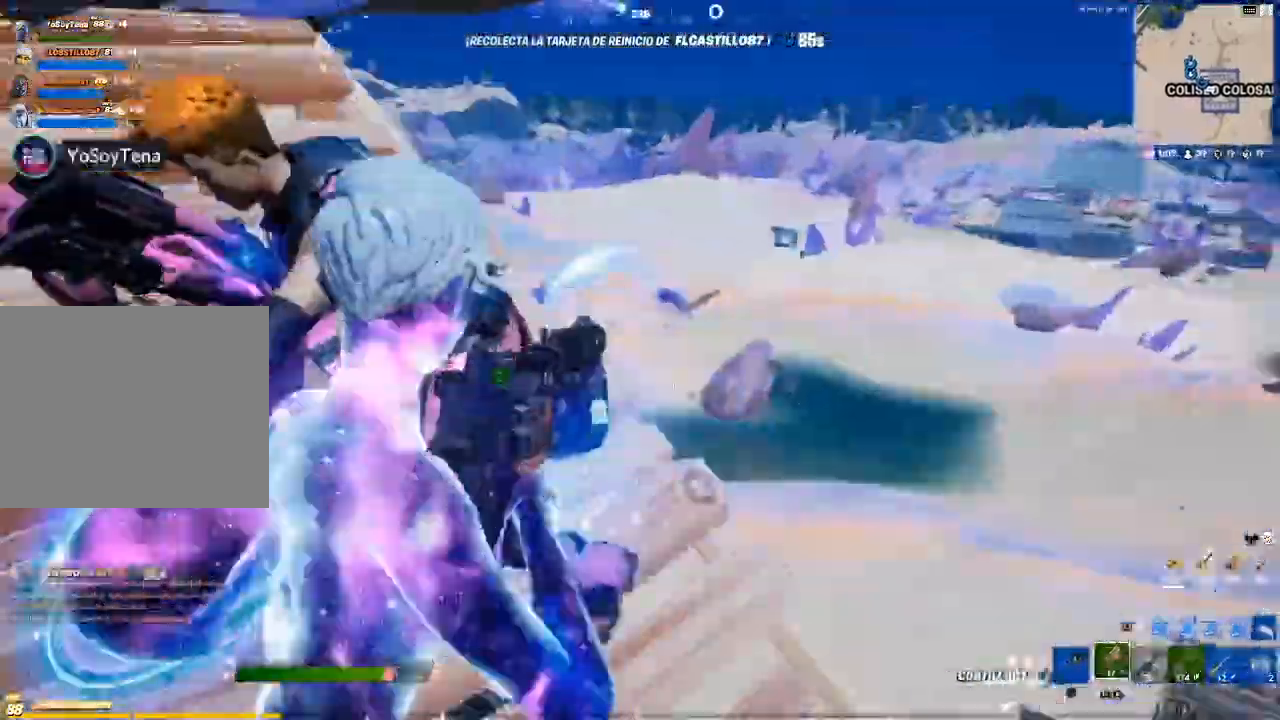
{"buttons": ["R2"], "left_stick": "down-left", "right_stick": "up-right", "events": [[66, "R2", "up"], [66, "left_stick", "down-right"], [100, "R2", "down"], [133, "left_stick", "down-left"], [300, "R2", "up"], [300, "right_stick", "up-right"], [367, "right_stick", "center"], [433, "right_stick", "up-right"], [467, "R2", "down"]]}
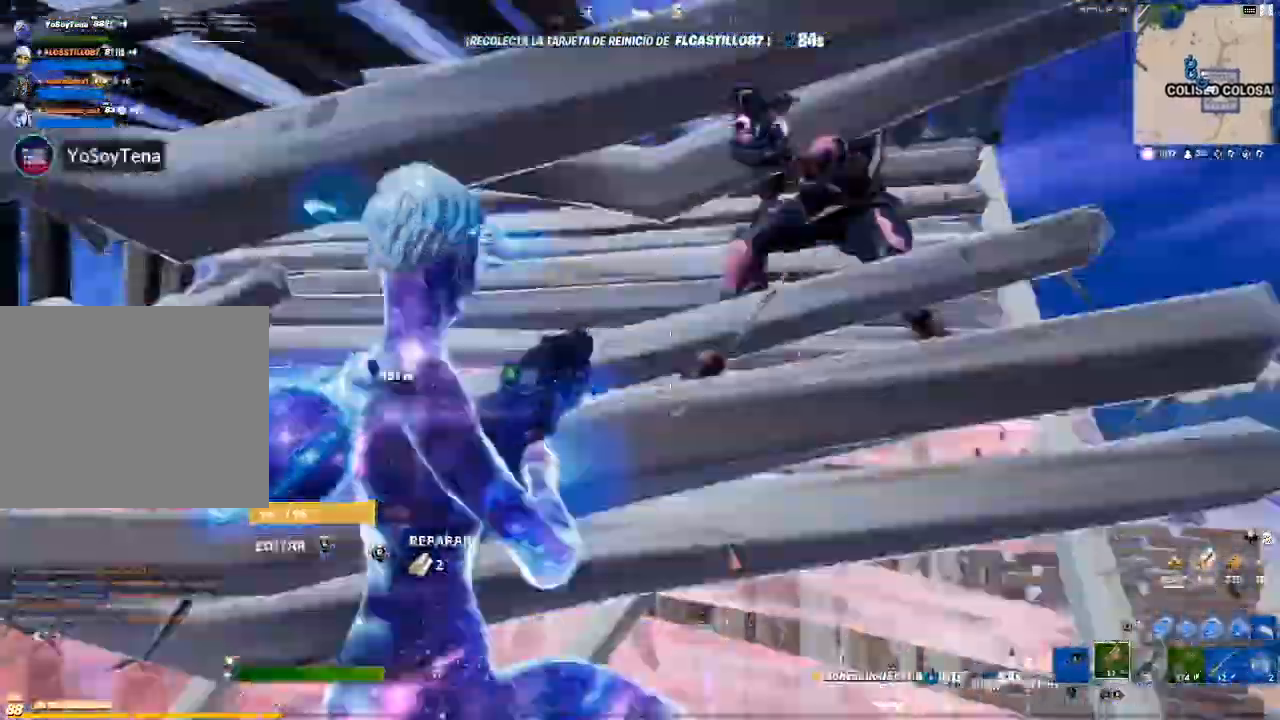
{"buttons": [], "left_stick": "left", "right_stick": "center", "events": [[67, "CIRCLE", "down"], [67, "right_stick", "down-right"], [100, "left_stick", "left"], [134, "CIRCLE", "up"], [134, "right_stick", "center"], [200, "CIRCLE", "down"], [200, "R1", "down"], [234, "right_stick", "down-right"], [267, "R1", "up"], [300, "R2", "up"], [334, "CIRCLE", "up"], [367, "right_stick", "down"], [501, "right_stick", "center"]]}
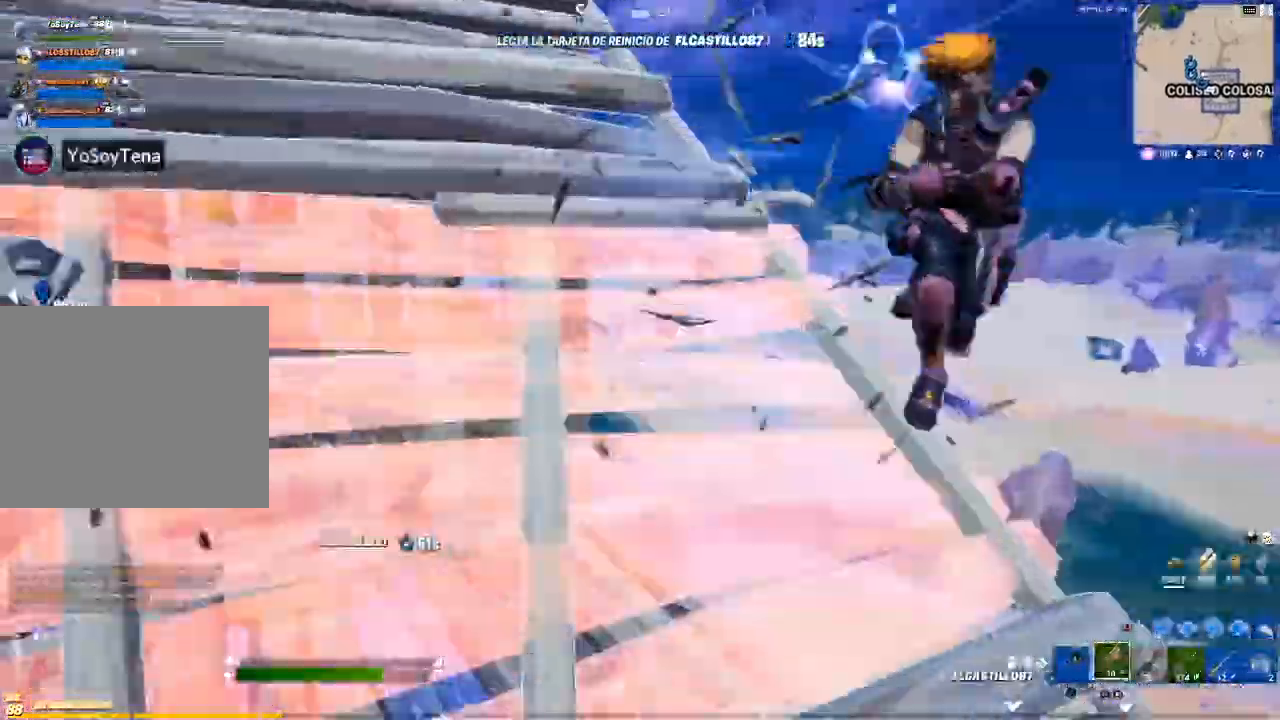
{"buttons": ["R2"], "left_stick": "down-left", "right_stick": "down-right"}
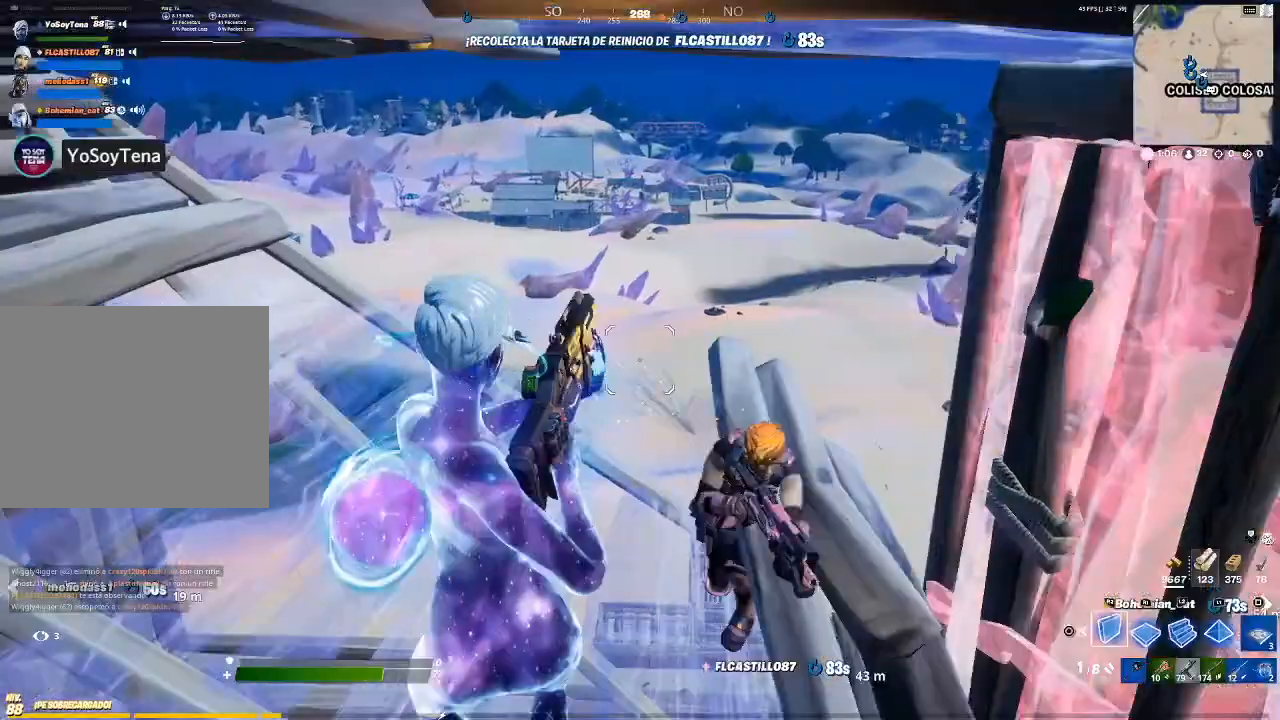
{"buttons": [], "left_stick": "up", "right_stick": "up-left", "events": [[100, "right_stick", "center"], [167, "CIRCLE", "down"], [167, "left_stick", "down-right"], [300, "CIRCLE", "up"], [300, "R2", "up"], [334, "left_stick", "up-right"], [367, "right_stick", "left"], [434, "left_stick", "up"], [434, "right_stick", "up-left"]]}
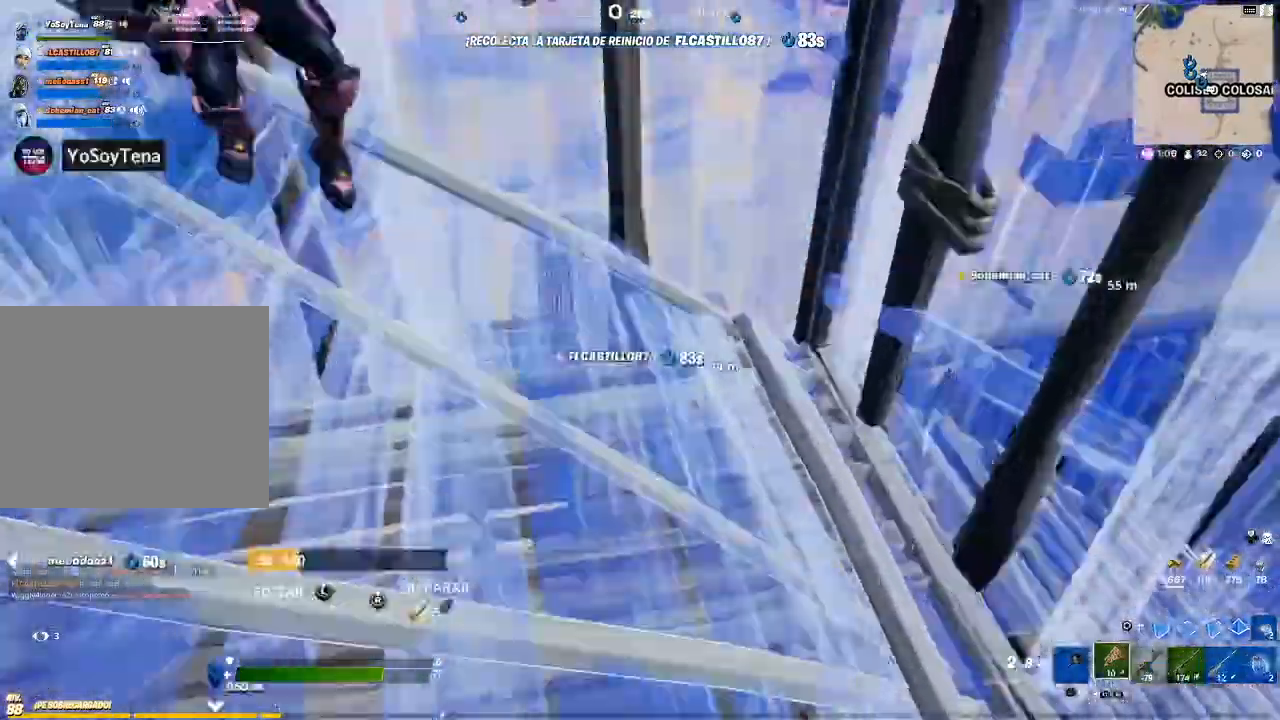
{"buttons": ["R2"], "left_stick": "down", "right_stick": "center", "events": [[166, "R2", "down"], [267, "right_stick", "left"], [300, "R2", "up"], [333, "R2", "down"], [333, "left_stick", "right"], [400, "right_stick", "center"], [433, "R2", "up"], [433, "left_stick", "down"], [500, "R2", "down"]]}
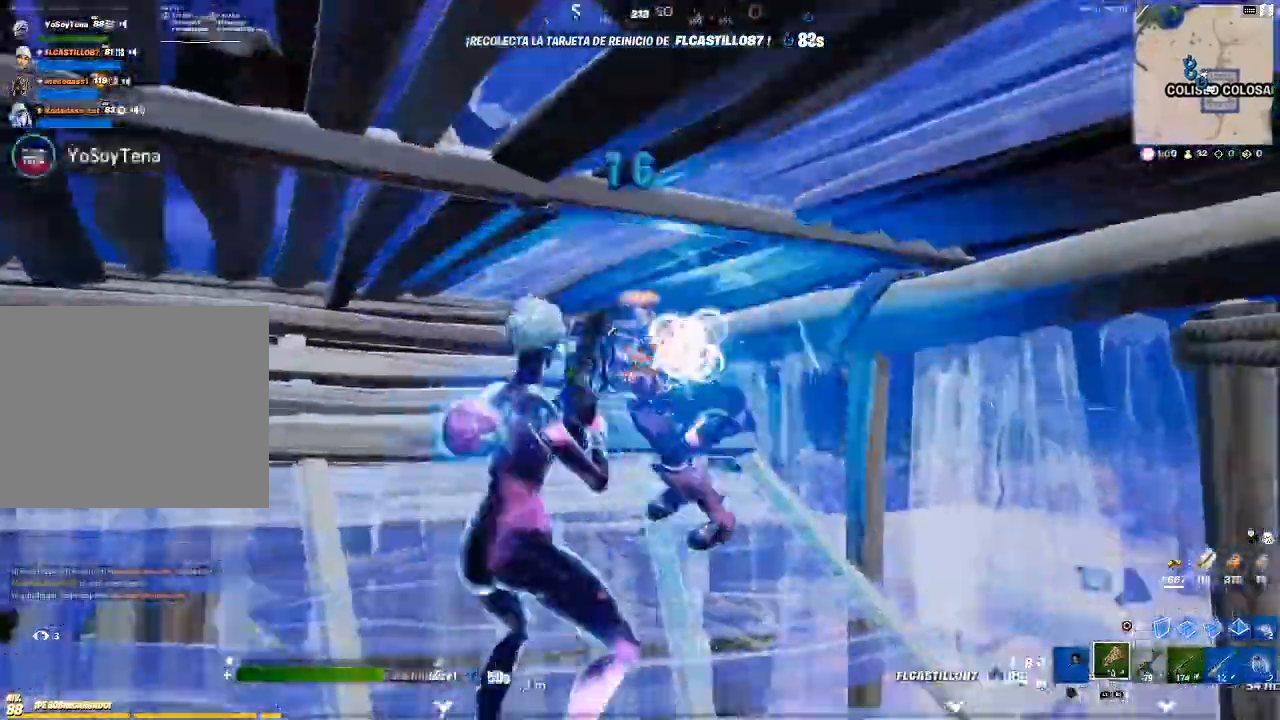
{"buttons": ["R2"], "left_stick": "down-left", "right_stick": "center", "events": [[33, "left_stick", "down-left"], [67, "R2", "up"], [167, "right_stick", "down-right"], [300, "R2", "down"], [334, "right_stick", "center"], [400, "R2", "up"], [434, "R2", "down"]]}
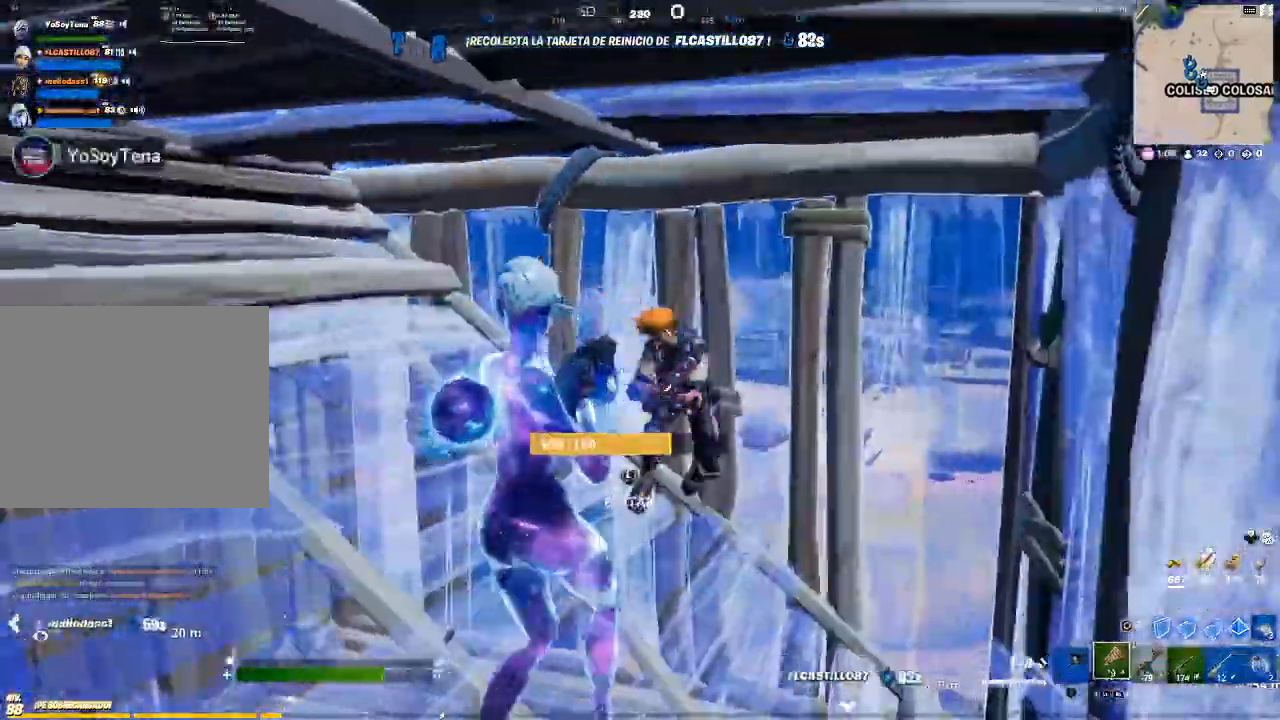
{"buttons": [], "left_stick": "up", "right_stick": "center", "events": [[134, "left_stick", "down-right"], [134, "right_stick", "down-right"], [200, "R2", "up"], [300, "right_stick", "center"], [334, "left_stick", "up"]]}
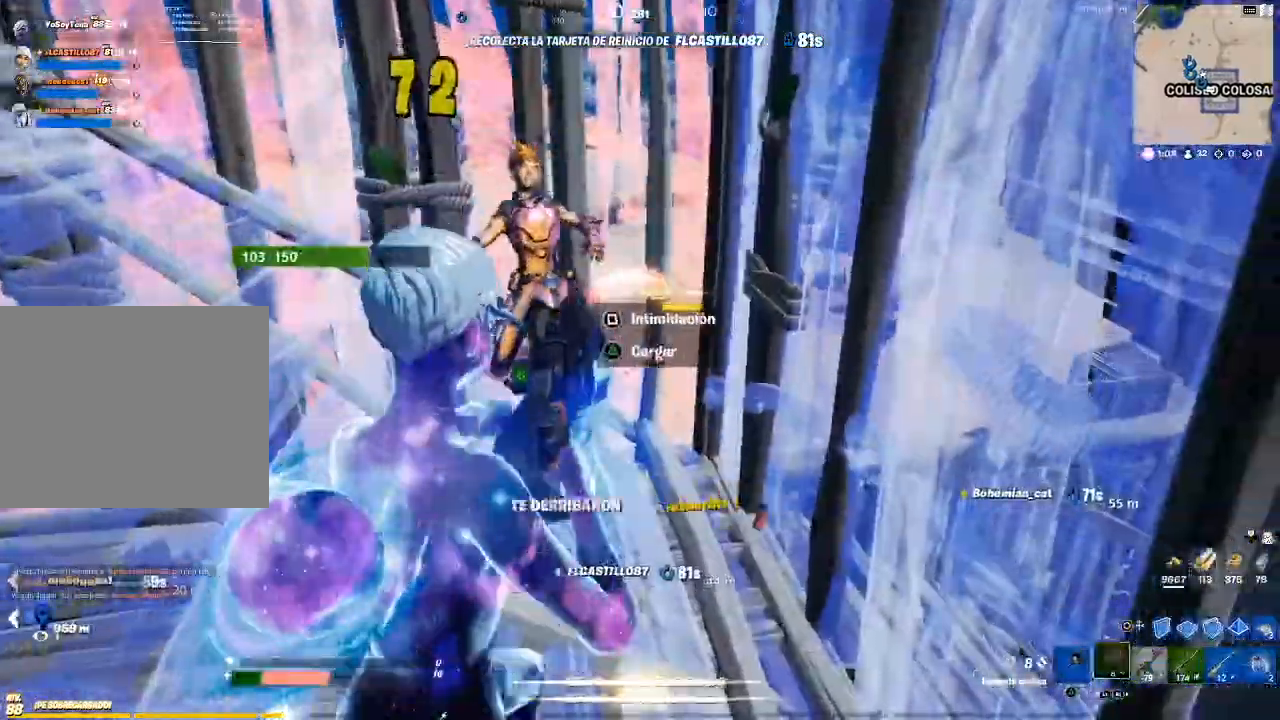
{"buttons": [], "left_stick": "down", "right_stick": "center", "events": [[333, "right_stick", "down-left"], [367, "left_stick", "right"], [433, "left_stick", "down"], [433, "right_stick", "center"]]}
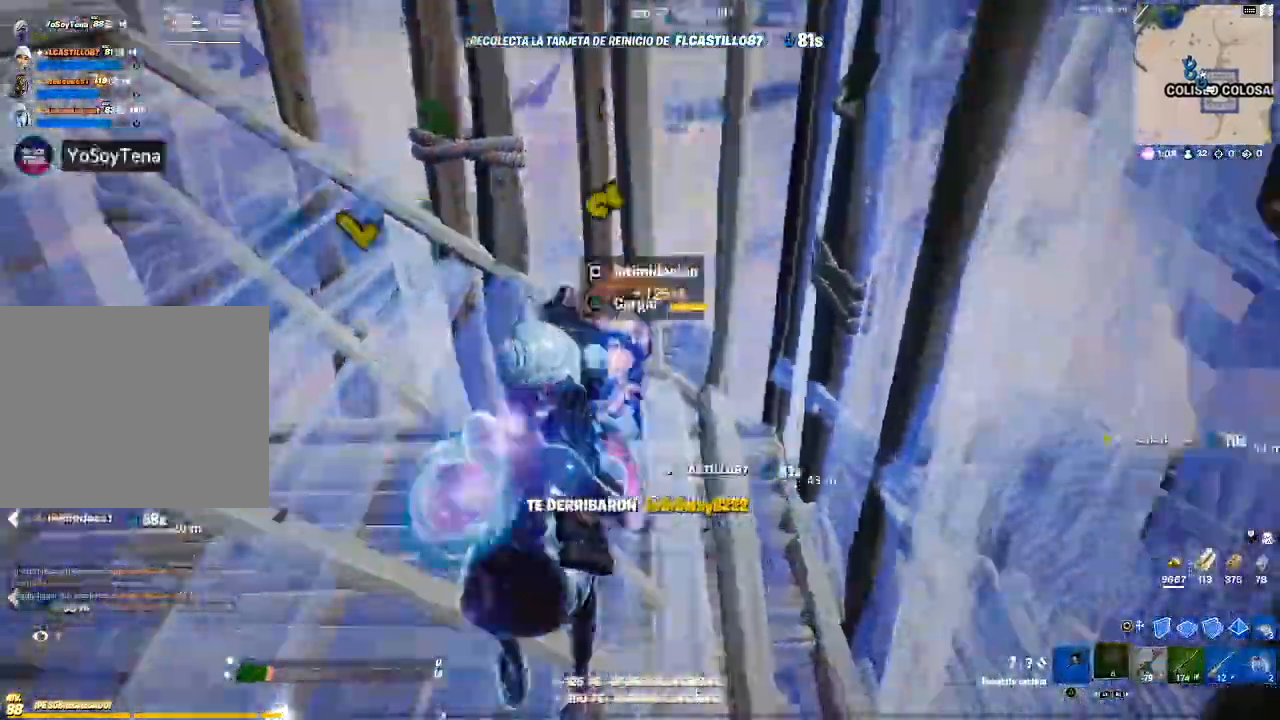
{"buttons": [], "left_stick": "up-right", "right_stick": "center", "events": [[34, "R3", "down"], [134, "R3", "up"], [167, "left_stick", "down-left"], [334, "left_stick", "up-left"], [467, "left_stick", "up-right"]]}
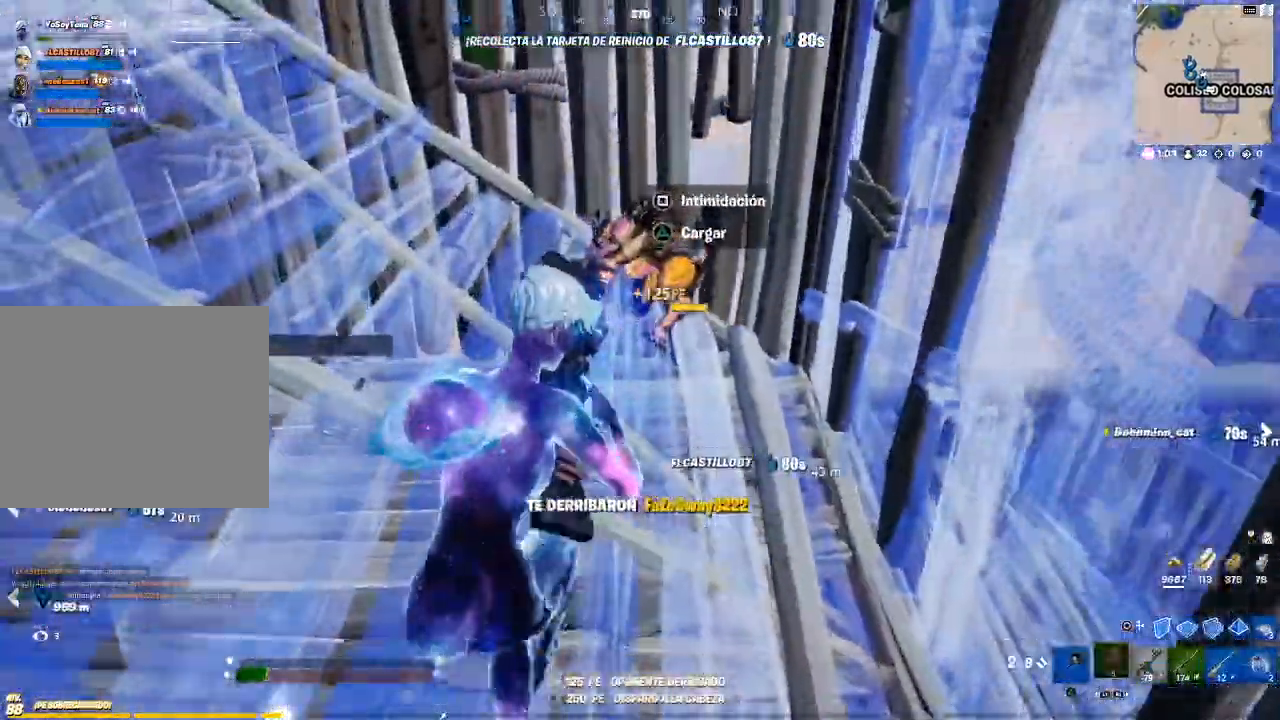
{"buttons": [], "left_stick": "up", "right_stick": "center", "events": [[66, "left_stick", "right"], [233, "left_stick", "up"], [367, "left_stick", "center"], [367, "right_stick", "up"], [467, "left_stick", "up"], [467, "right_stick", "center"]]}
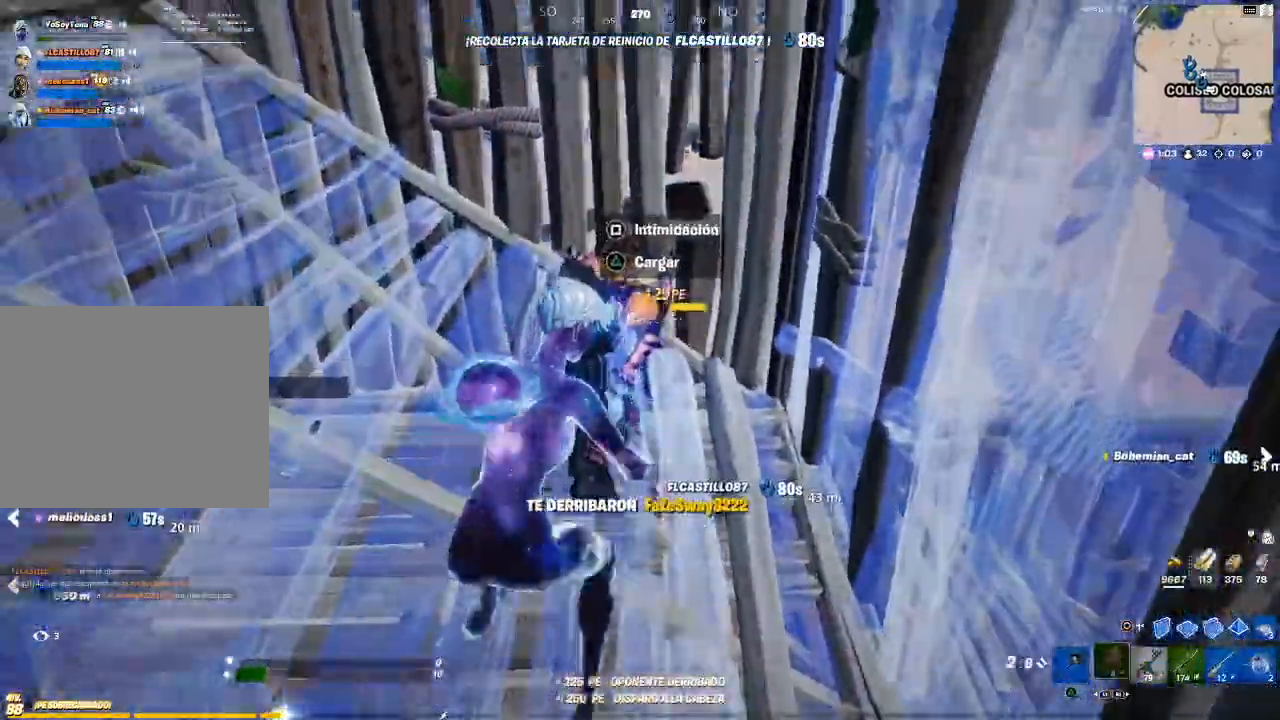
{"buttons": [], "left_stick": "center", "right_stick": "center", "events": [[134, "R2", "down"], [200, "left_stick", "center"], [267, "R2", "up"], [334, "R2", "down"], [467, "R2", "up"]]}
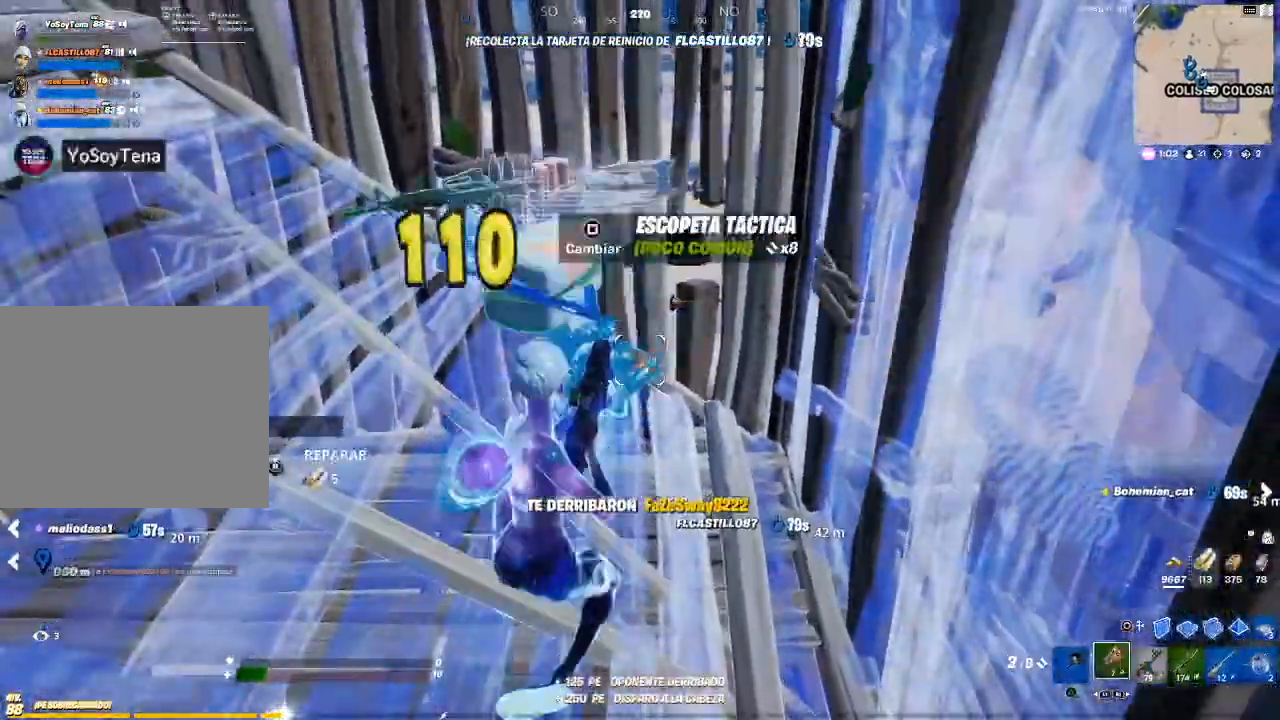
{"buttons": ["L1"], "left_stick": "left", "right_stick": "center", "events": [[33, "left_stick", "up"], [467, "L1", "down"], [467, "left_stick", "left"]]}
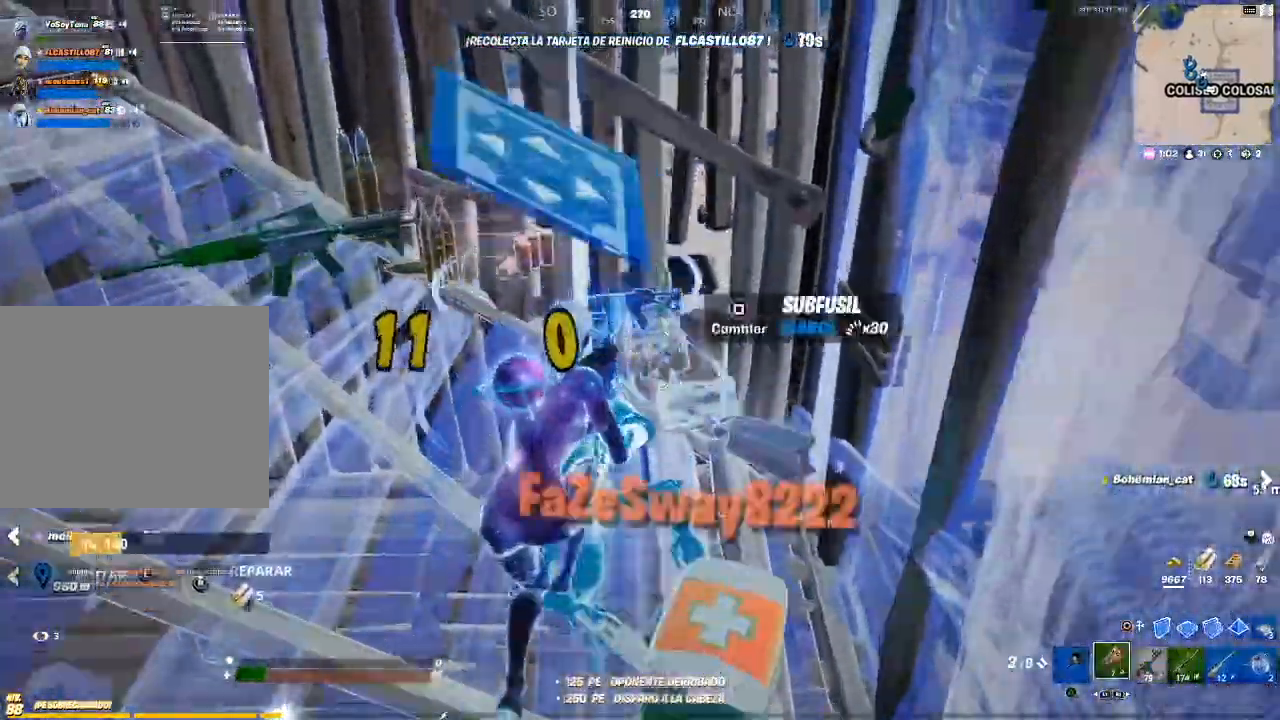
{"buttons": [], "left_stick": "center", "right_stick": "center", "events": [[67, "left_stick", "down-left"], [100, "L1", "up"], [134, "right_stick", "right"], [267, "R2", "down"], [267, "right_stick", "center"], [301, "left_stick", "center"], [367, "R2", "up"], [401, "R3", "down"], [501, "R3", "up"]]}